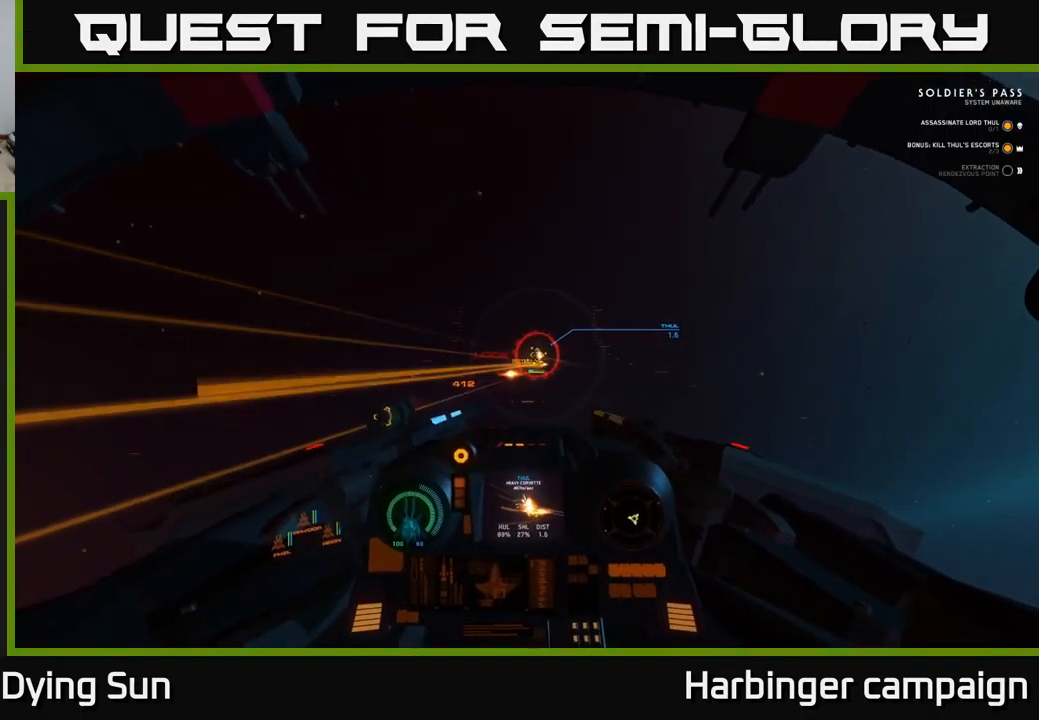
Gameplay with a controller (Xbox layout); each line is a JSON object with the inputs held at the frame after it. "events" lists button and stick changes between this image and that frame as [ms after this image, input, new state], when the widget could be followed in between.
{"buttons": ["L2"], "left_stick": "center", "right_stick": "up-left", "events": [[17, "R2", "up"], [17, "right_stick", "center"], [99, "R2", "down"], [99, "right_stick", "up-left"], [233, "R2", "up"], [249, "right_stick", "left"], [316, "R2", "down"], [383, "right_stick", "up-left"], [449, "R2", "up"]]}
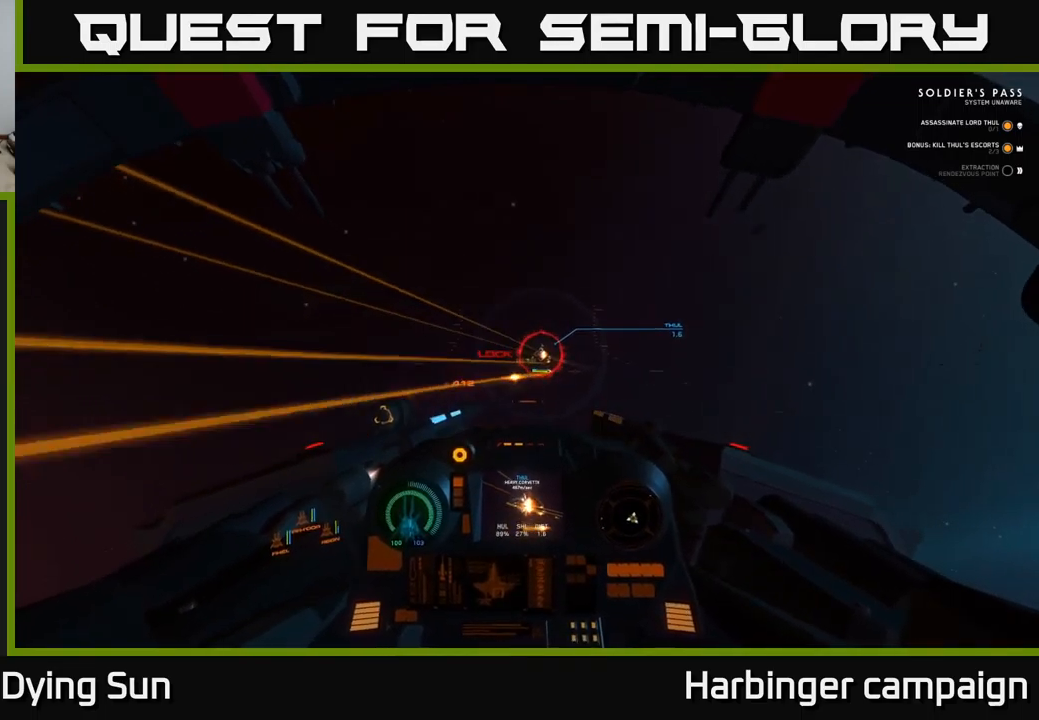
{"buttons": ["L2", "R2"], "left_stick": "center", "right_stick": "left", "events": [[17, "R2", "down"], [133, "R2", "up"], [233, "R2", "down"], [233, "right_stick", "center"], [367, "R2", "up"], [400, "right_stick", "left"], [450, "R2", "down"]]}
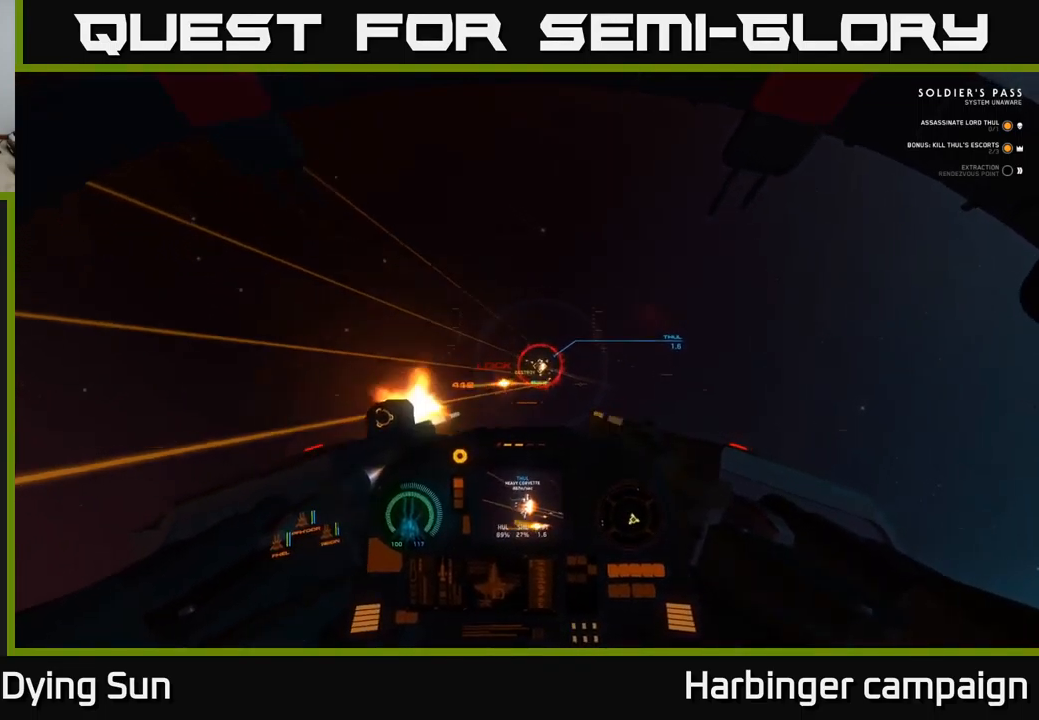
{"buttons": ["L2"], "left_stick": "center", "right_stick": "up-left", "events": [[67, "R2", "up"], [167, "R2", "down"], [283, "R2", "up"], [367, "R2", "down"], [383, "right_stick", "up-left"], [483, "R2", "up"]]}
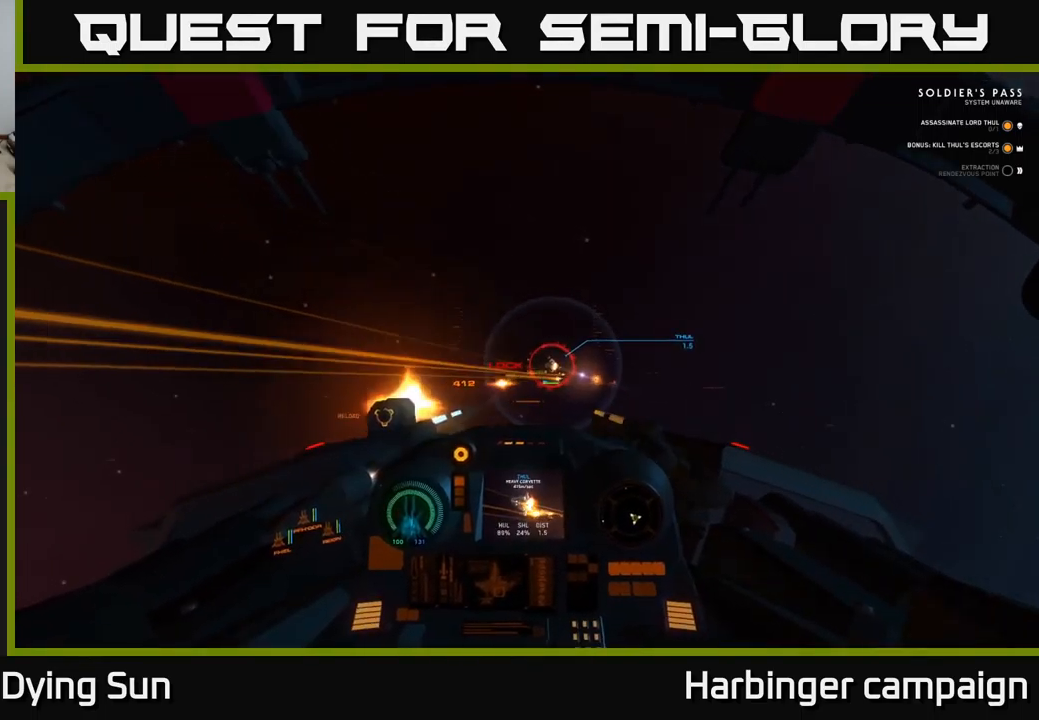
{"buttons": ["L2", "R2"], "left_stick": "center", "right_stick": "center", "events": [[67, "R2", "down"], [83, "right_stick", "left"], [200, "R2", "up"], [283, "R2", "down"], [300, "right_stick", "center"], [367, "right_stick", "right"], [417, "R2", "up"], [467, "right_stick", "center"], [500, "R2", "down"]]}
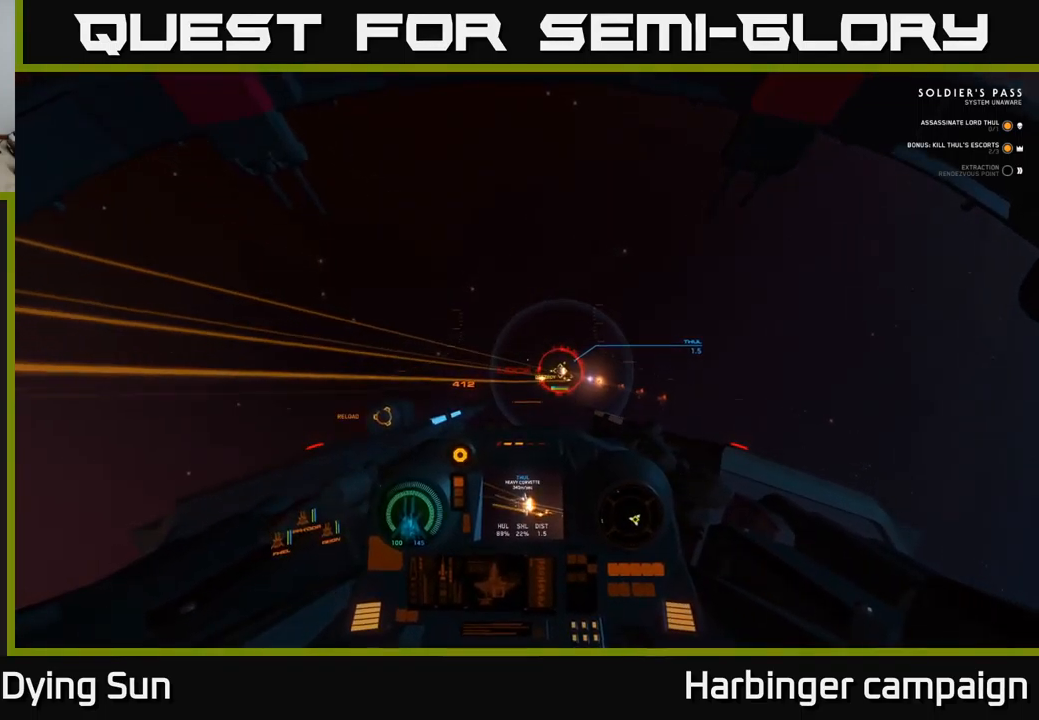
{"buttons": ["L2", "R2"], "left_stick": "center", "right_stick": "left", "events": [[83, "right_stick", "up-left"], [133, "R2", "up"], [217, "R2", "down"], [300, "right_stick", "left"], [333, "R2", "up"], [417, "R2", "down"]]}
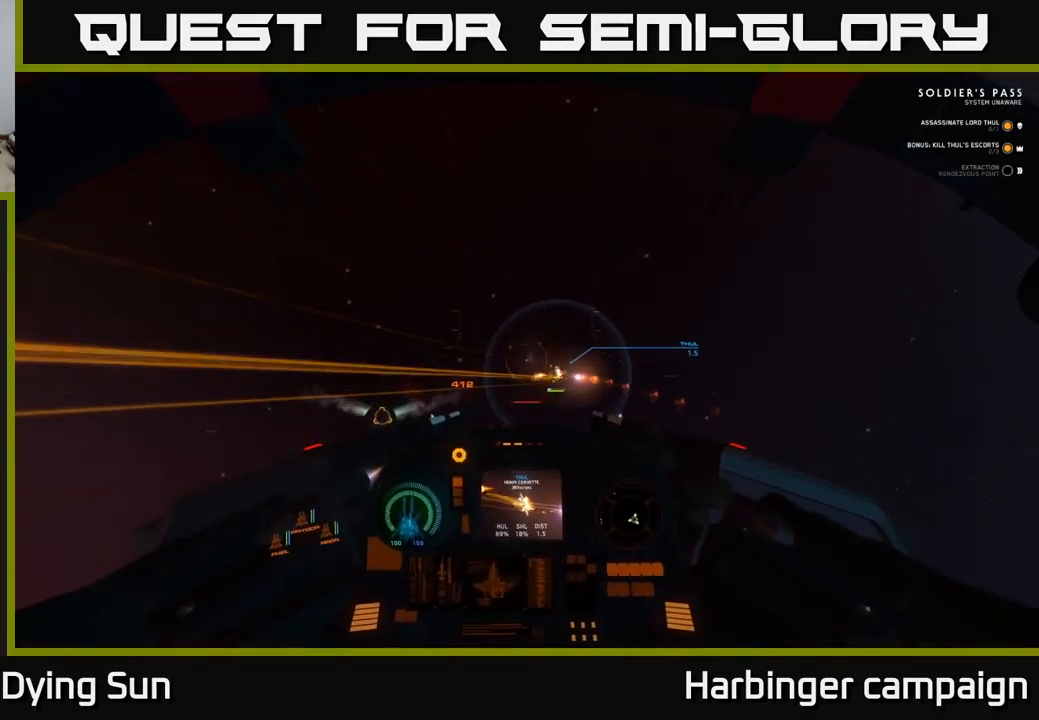
{"buttons": ["L2"], "left_stick": "center", "right_stick": "left", "events": [[33, "R2", "up"], [117, "R2", "down"], [167, "right_stick", "up"], [217, "R2", "up"], [233, "right_stick", "center"], [400, "right_stick", "left"]]}
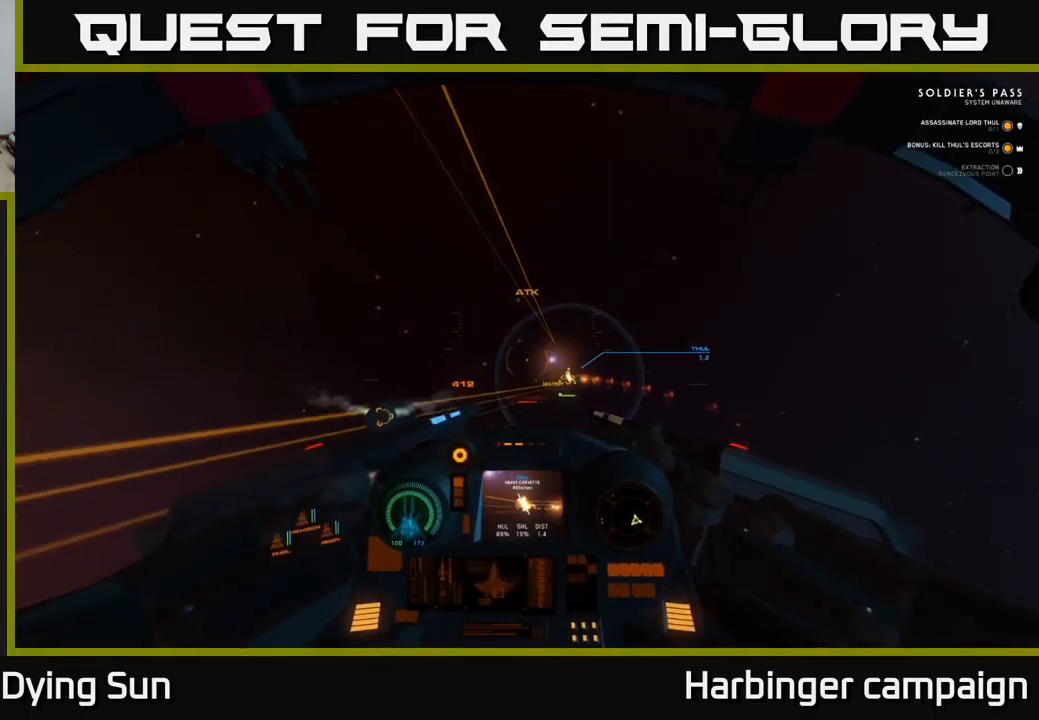
{"buttons": ["L2"], "left_stick": "center", "right_stick": "center", "events": [[100, "right_stick", "down-right"], [333, "right_stick", "right"], [483, "right_stick", "center"]]}
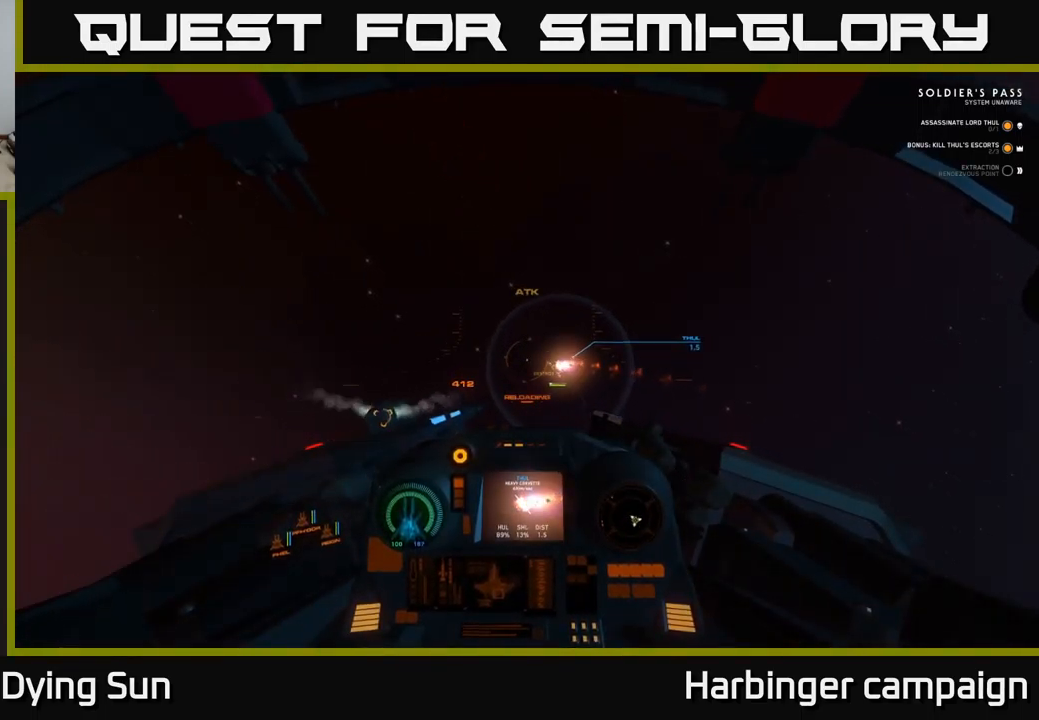
{"buttons": ["L2"], "left_stick": "center", "right_stick": "center", "events": [[83, "right_stick", "right"], [200, "right_stick", "down-right"], [450, "right_stick", "center"]]}
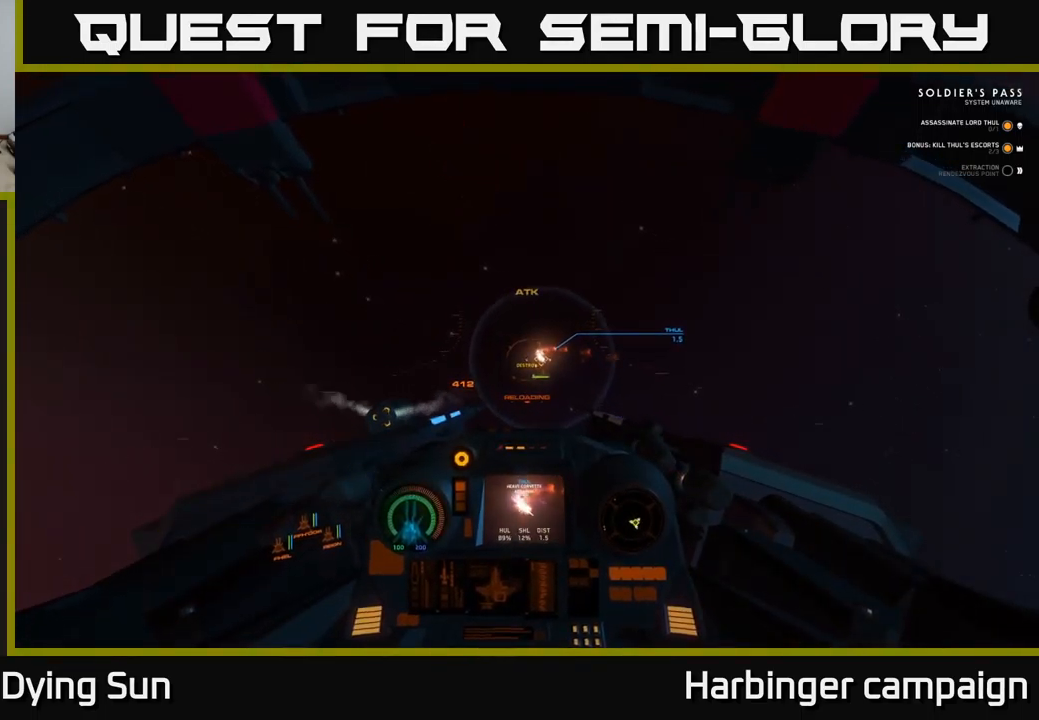
{"buttons": ["L2"], "left_stick": "center", "right_stick": "center", "events": [[150, "right_stick", "right"], [367, "right_stick", "center"]]}
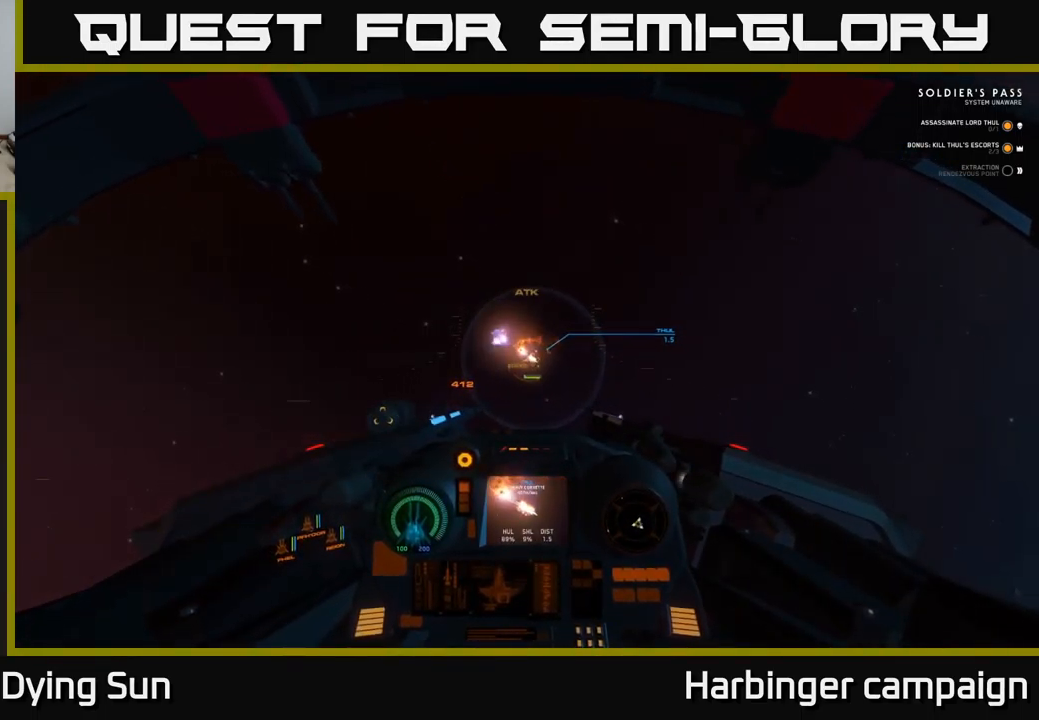
{"buttons": ["L2"], "left_stick": "center", "right_stick": "center", "events": [[33, "right_stick", "right"], [83, "right_stick", "down-right"], [417, "right_stick", "center"]]}
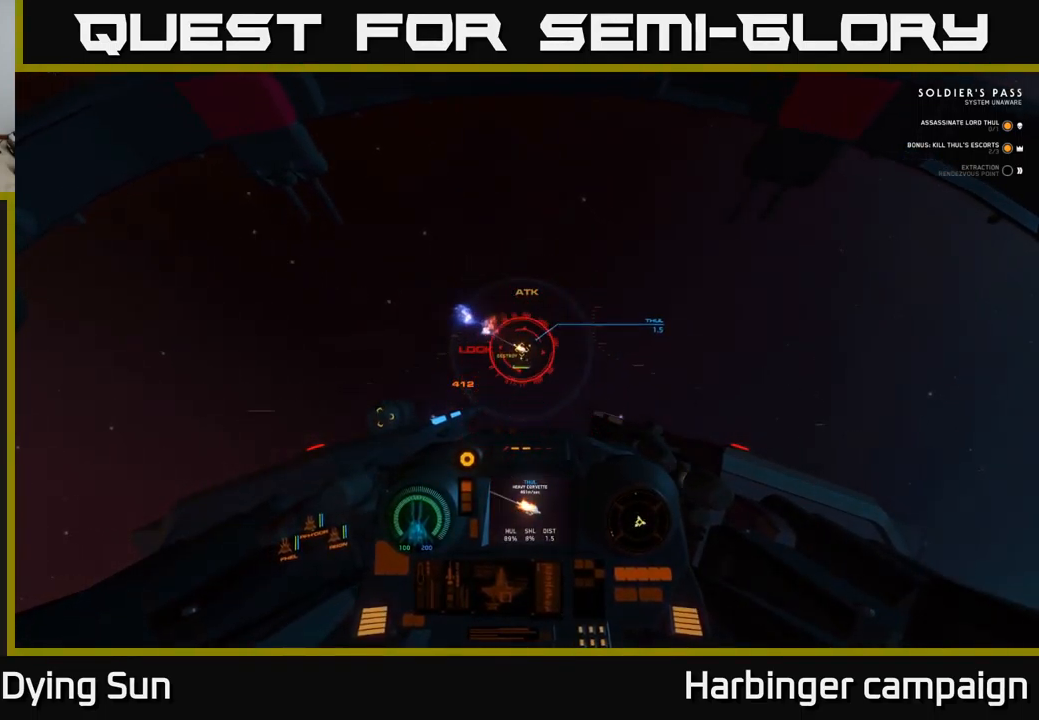
{"buttons": ["L2", "R2"], "left_stick": "center", "right_stick": "right", "events": [[33, "right_stick", "right"], [200, "right_stick", "center"], [284, "R2", "down"], [434, "R2", "up"], [434, "right_stick", "right"], [484, "R2", "down"]]}
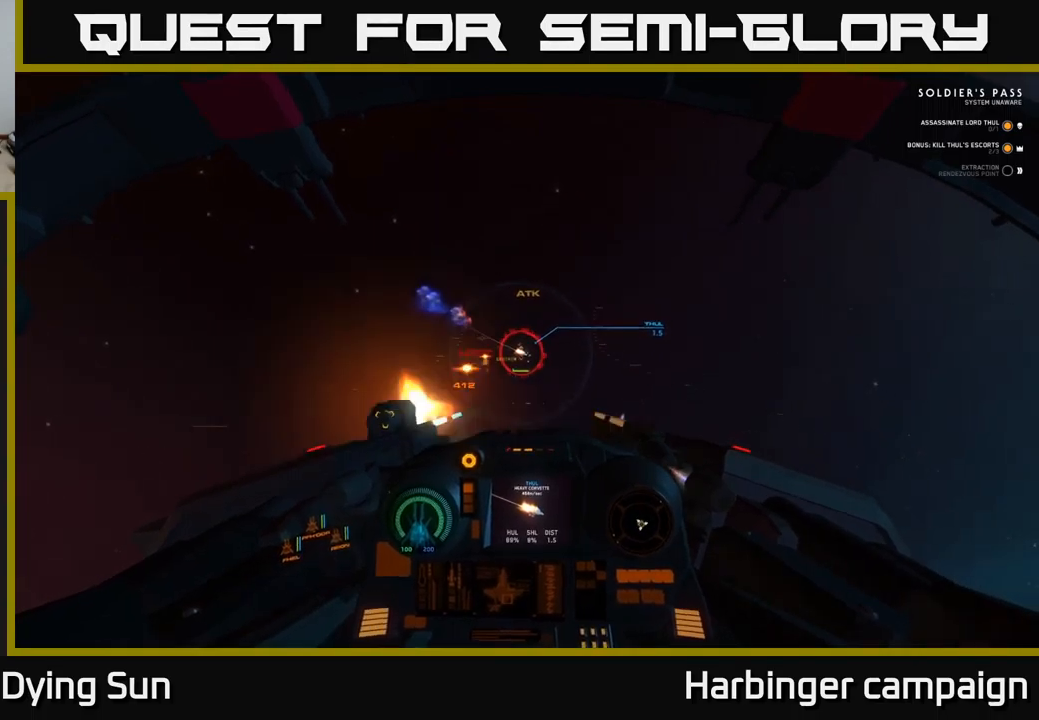
{"buttons": ["L2", "R2"], "left_stick": "center", "right_stick": "down-right", "events": [[117, "R2", "up"], [150, "right_stick", "center"], [184, "R2", "down"], [200, "right_stick", "right"], [317, "R2", "up"], [400, "right_stick", "down-right"], [417, "R2", "down"]]}
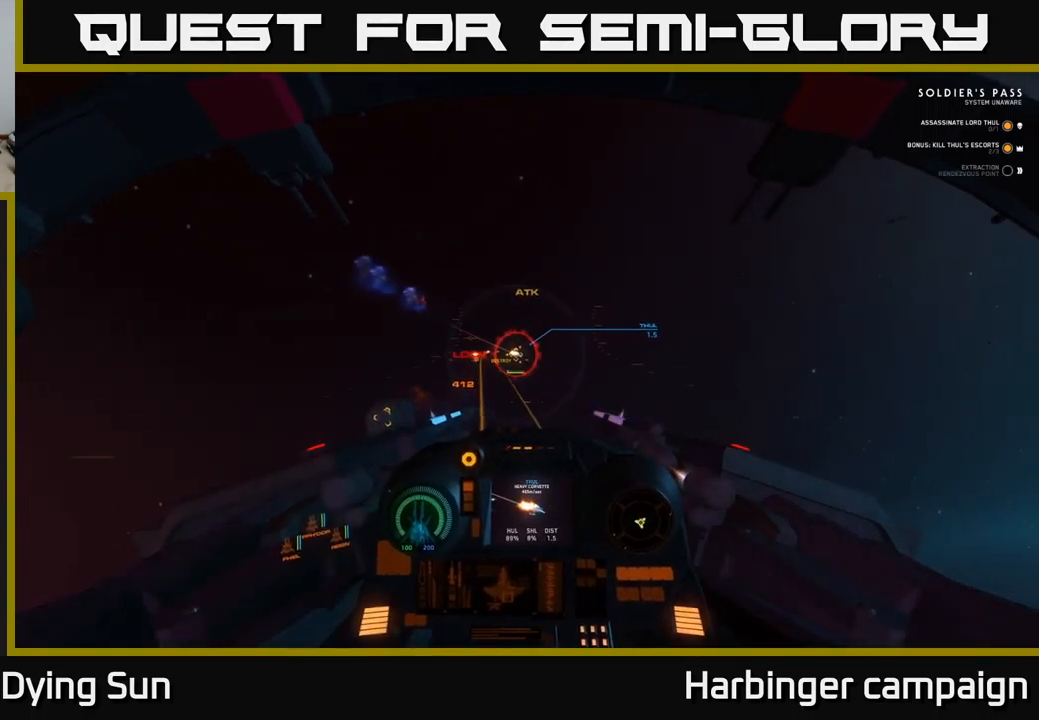
{"buttons": ["L2"], "left_stick": "center", "right_stick": "right", "events": [[34, "R2", "up"], [134, "R2", "down"], [250, "R2", "up"], [367, "R2", "down"], [417, "right_stick", "right"], [500, "R2", "up"]]}
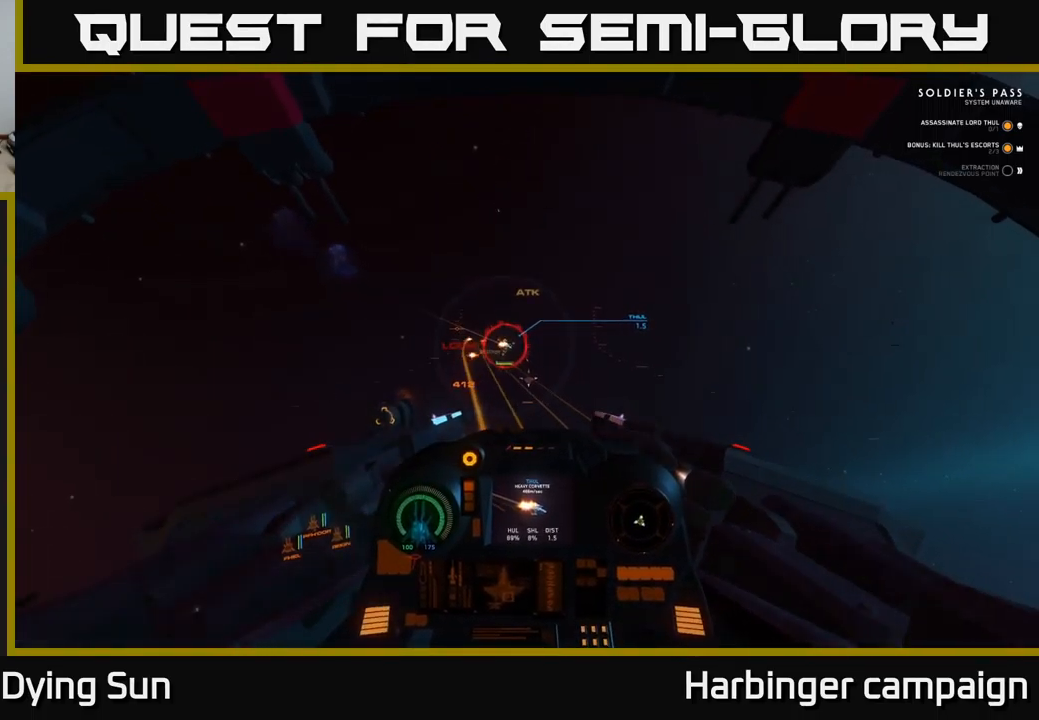
{"buttons": ["L2"], "left_stick": "center", "right_stick": "right", "events": [[84, "R2", "down"], [200, "R2", "up"], [284, "R2", "down"], [400, "R2", "up"]]}
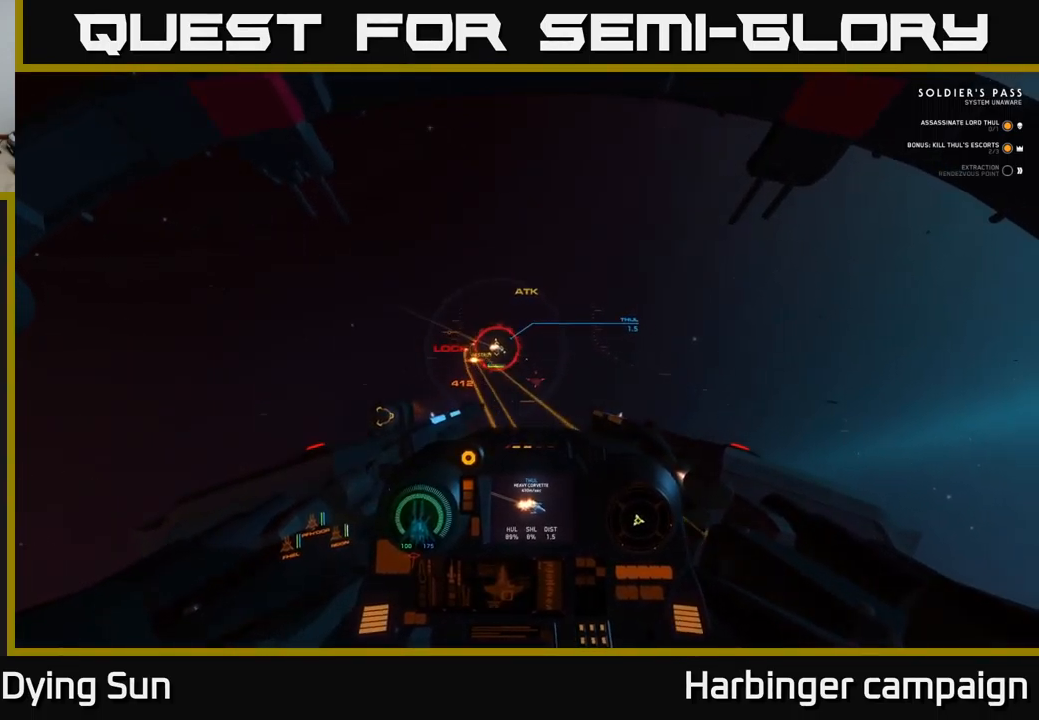
{"buttons": ["L2", "R2"], "left_stick": "center", "right_stick": "down-right", "events": [[17, "R2", "down"], [34, "right_stick", "down-right"], [134, "R2", "up"], [217, "R2", "down"], [334, "R2", "up"], [400, "R2", "down"]]}
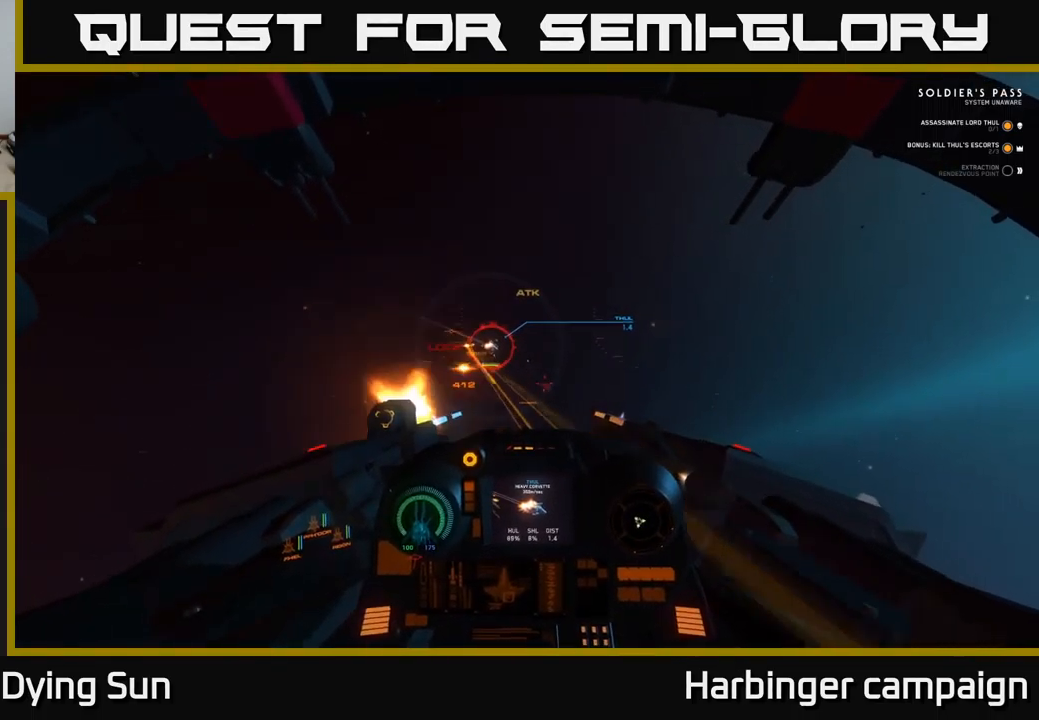
{"buttons": ["L2"], "left_stick": "center", "right_stick": "right", "events": [[50, "R2", "up"], [117, "R2", "down"], [134, "right_stick", "right"], [267, "R2", "up"], [317, "R2", "down"], [467, "R2", "up"]]}
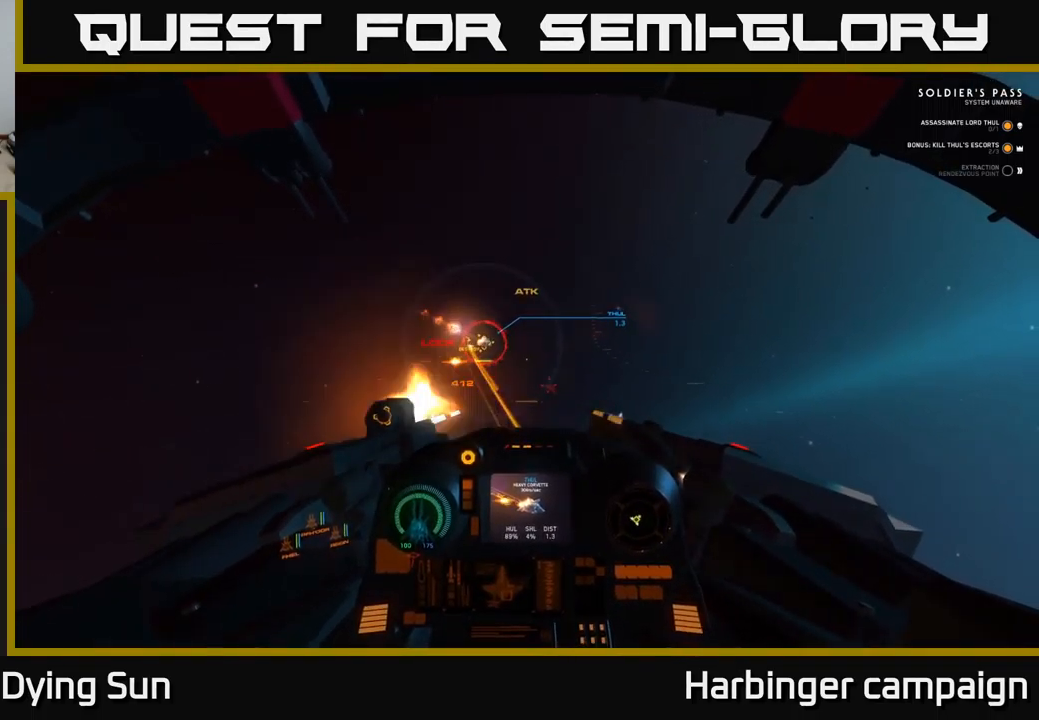
{"buttons": ["L2", "R2"], "left_stick": "center", "right_stick": "center", "events": [[17, "R2", "down"], [150, "R2", "up"], [217, "R2", "down"], [217, "right_stick", "center"], [350, "R2", "up"], [417, "R2", "down"]]}
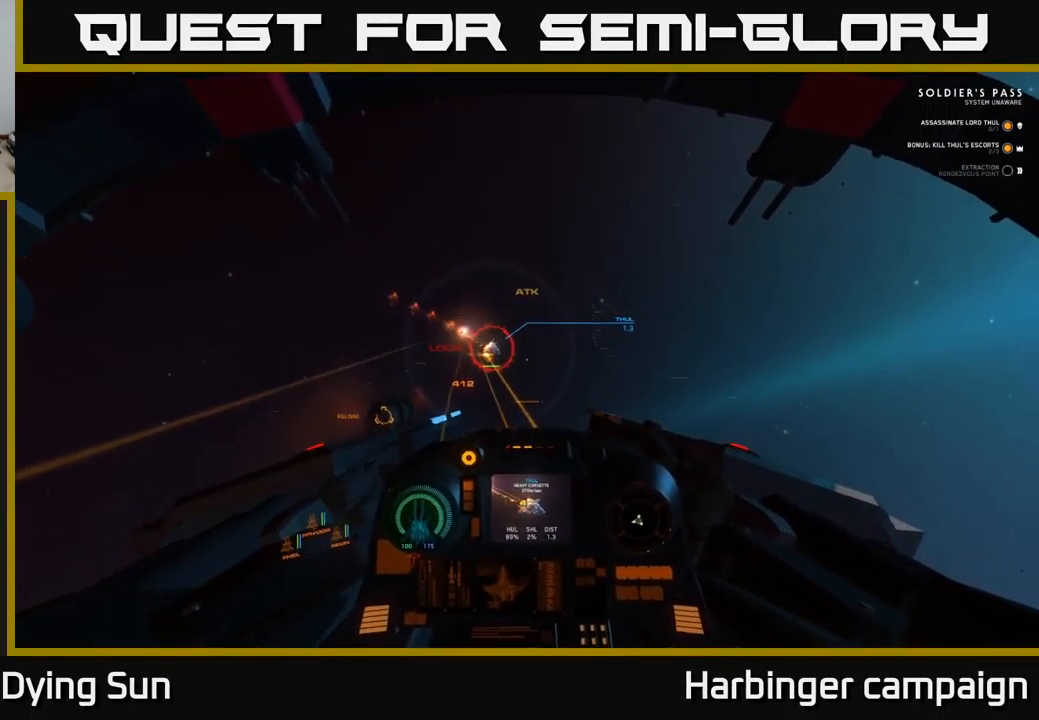
{"buttons": ["L2", "R2"], "left_stick": "center", "right_stick": "down-right", "events": [[34, "R2", "up"], [100, "R2", "down"], [134, "right_stick", "right"], [217, "R2", "up"], [284, "R2", "down"], [367, "R2", "up"], [367, "right_stick", "down-right"], [450, "R2", "down"]]}
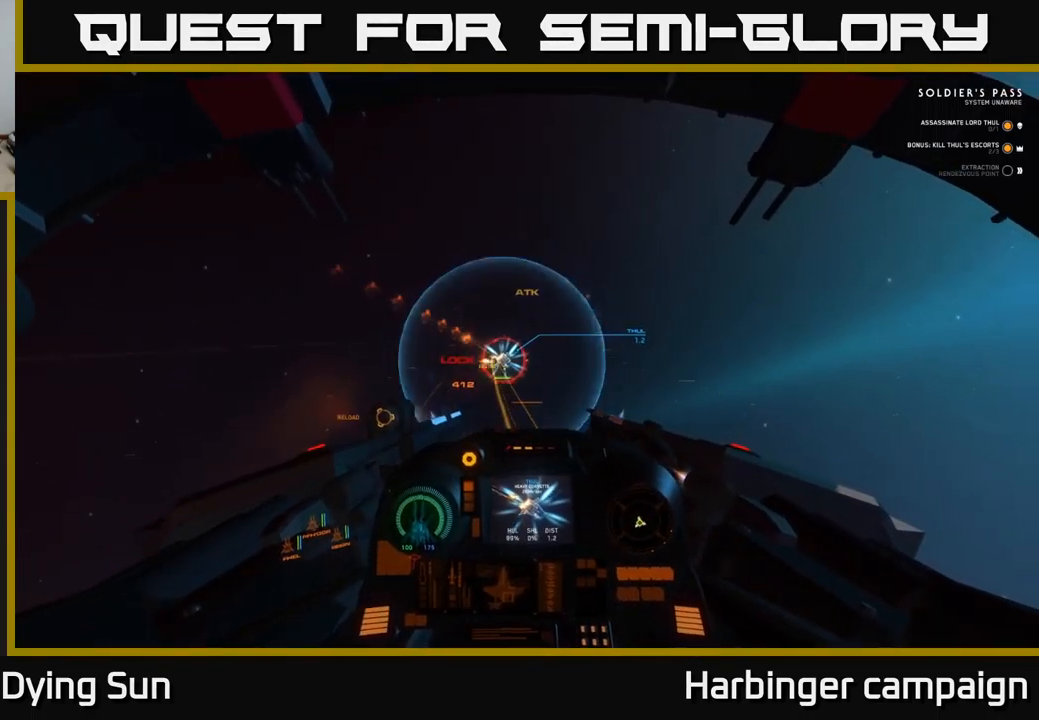
{"buttons": ["L2", "R2"], "left_stick": "center", "right_stick": "down-right", "events": [[34, "R2", "up"], [100, "R2", "down"], [200, "R2", "up"], [267, "R2", "down"], [367, "R2", "up"], [500, "R2", "down"]]}
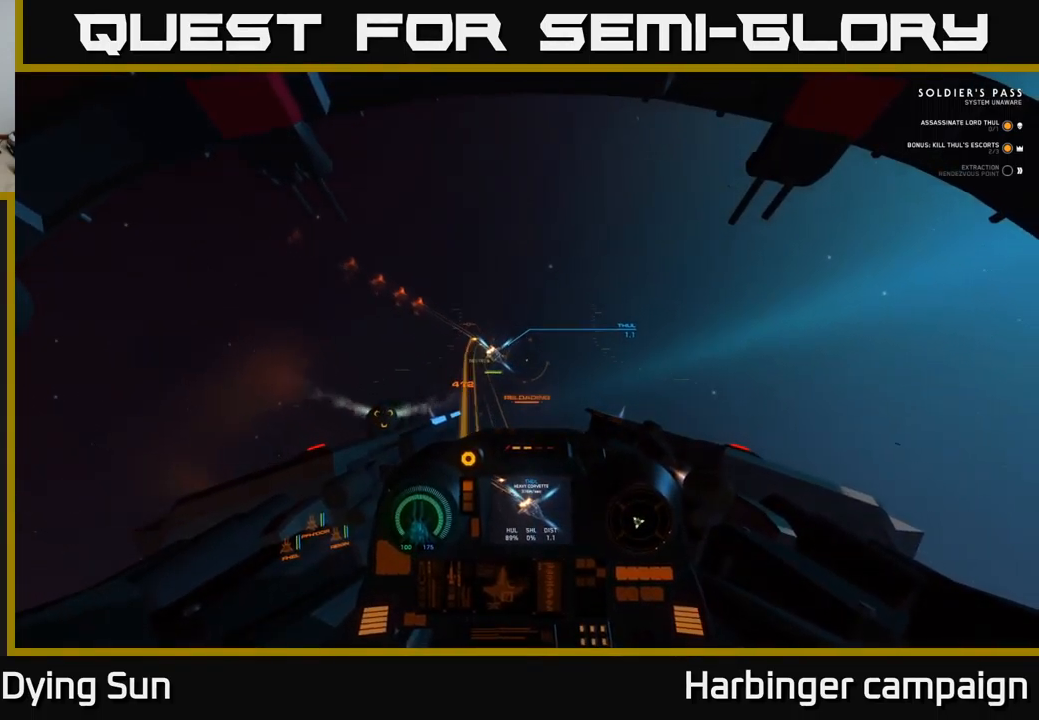
{"buttons": [], "left_stick": "center", "right_stick": "center", "events": [[67, "R2", "up"], [100, "right_stick", "center"], [400, "Y", "down"], [467, "L2", "up"], [467, "Y", "up"]]}
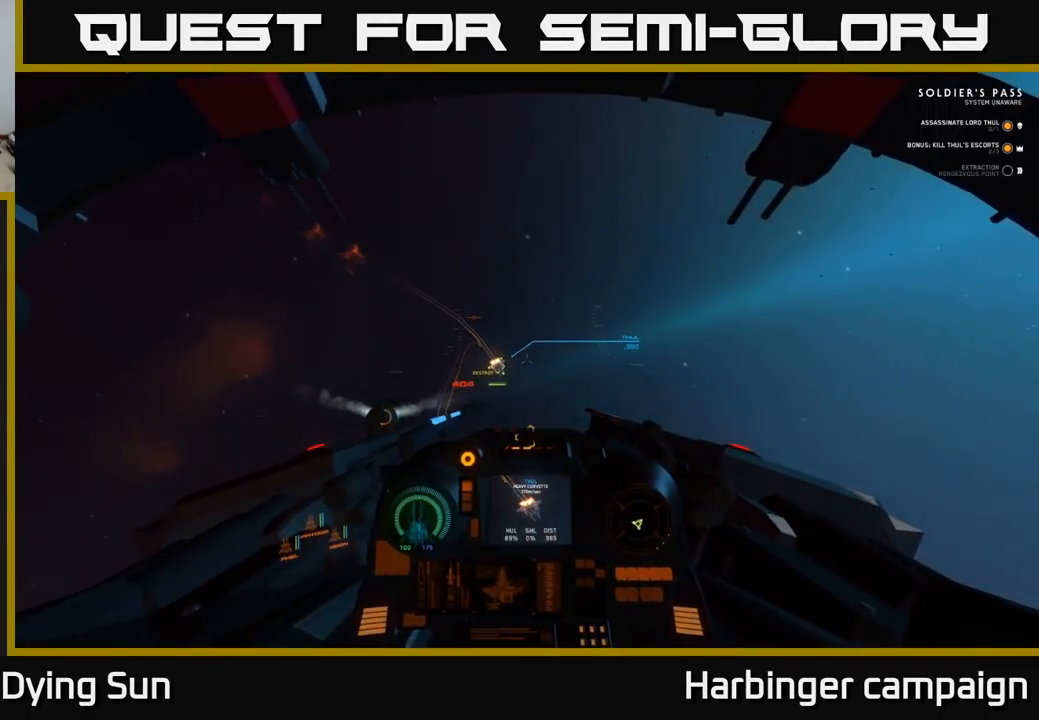
{"buttons": [], "left_stick": "center", "right_stick": "down", "events": [[84, "right_stick", "down"]]}
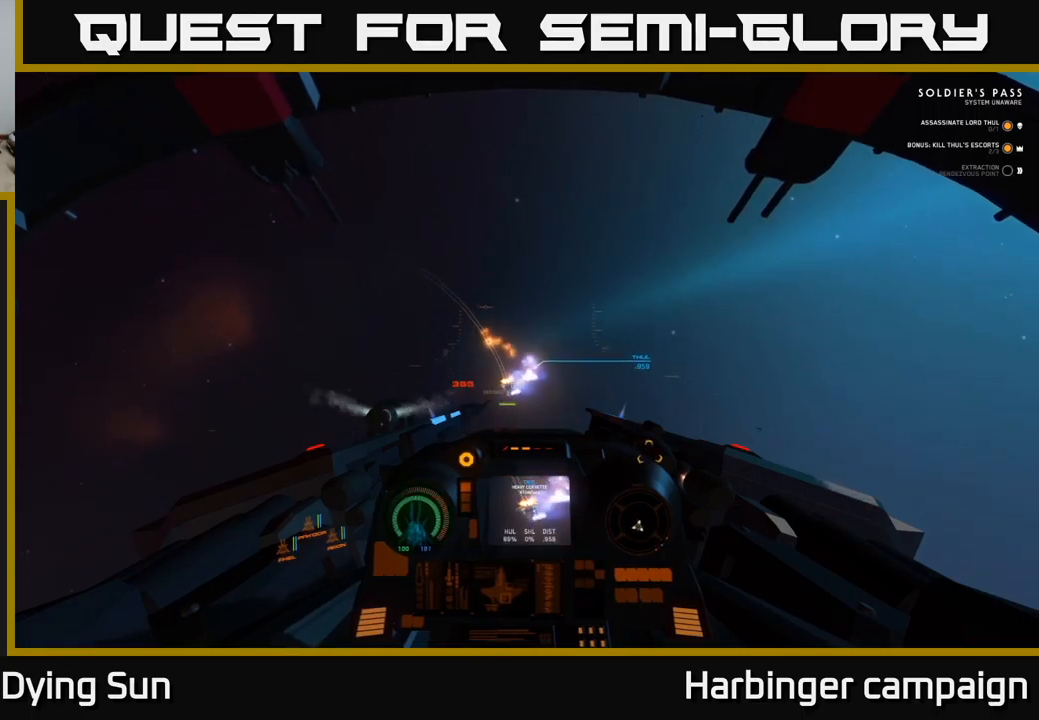
{"buttons": [], "left_stick": "center", "right_stick": "down", "events": [[283, "L1", "down"], [467, "L1", "up"]]}
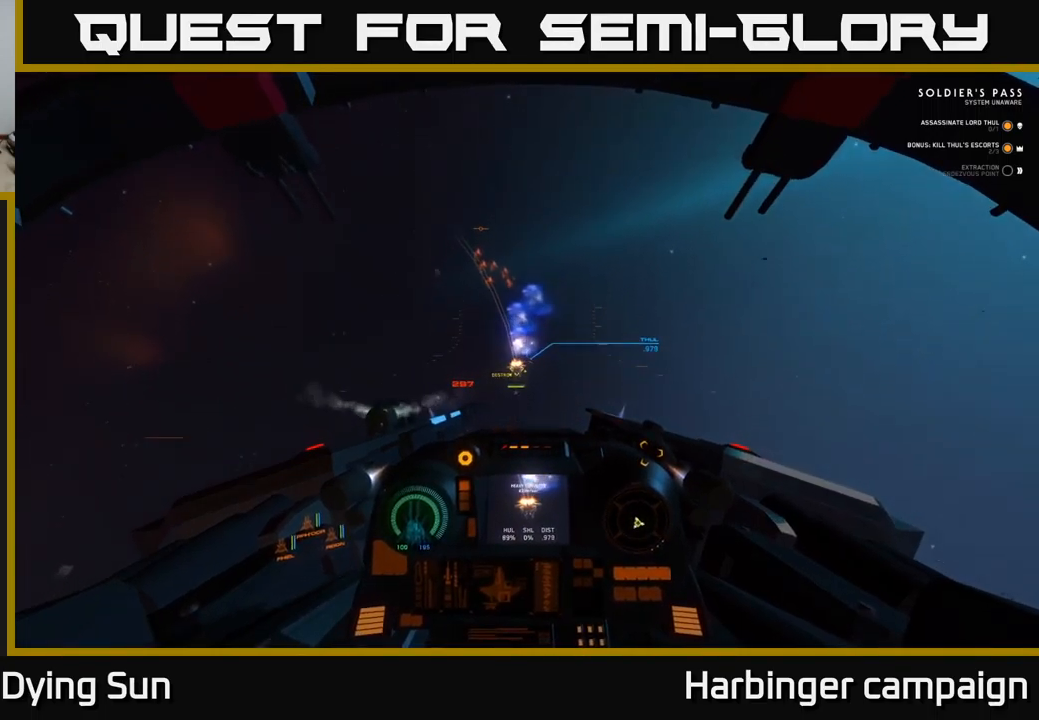
{"buttons": [], "left_stick": "center", "right_stick": "down", "events": [[33, "R1", "down"], [100, "R1", "up"], [133, "right_stick", "up-right"], [250, "right_stick", "down"], [350, "right_stick", "center"], [467, "right_stick", "down"]]}
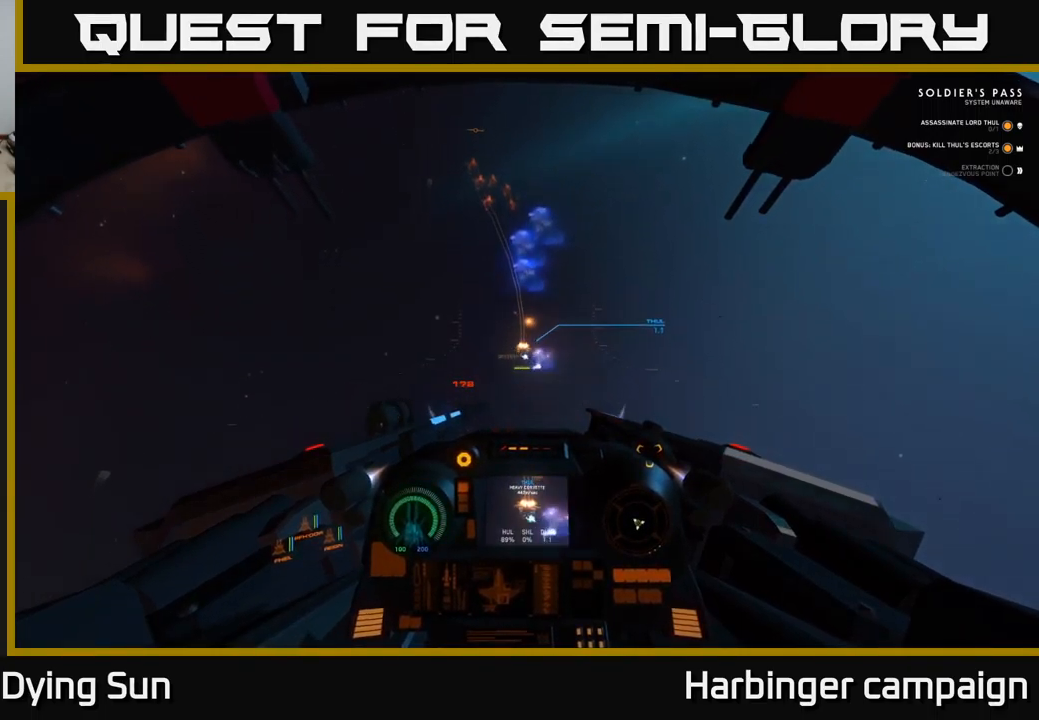
{"buttons": [], "left_stick": "center", "right_stick": "center", "events": [[133, "R2", "down"], [133, "right_stick", "up"], [217, "right_stick", "down"], [250, "R2", "up"], [400, "right_stick", "center"]]}
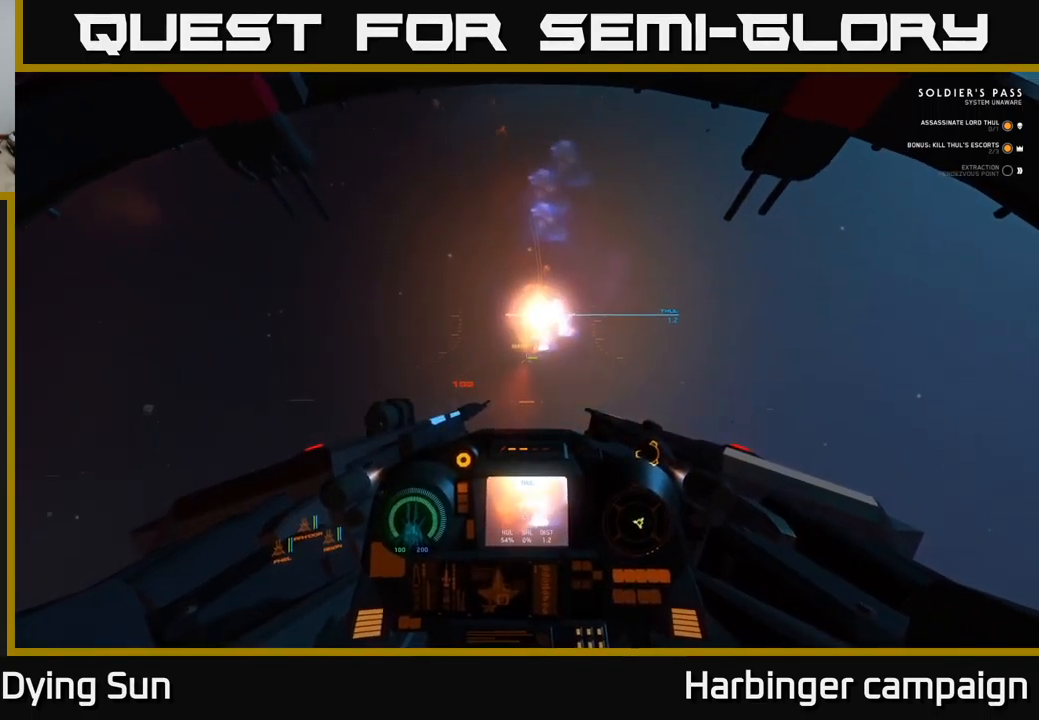
{"buttons": ["R2", "R3"], "left_stick": "center", "right_stick": "down-left", "events": [[117, "right_stick", "right"], [183, "right_stick", "center"], [400, "R2", "down"], [417, "right_stick", "down-left"], [500, "R3", "down"]]}
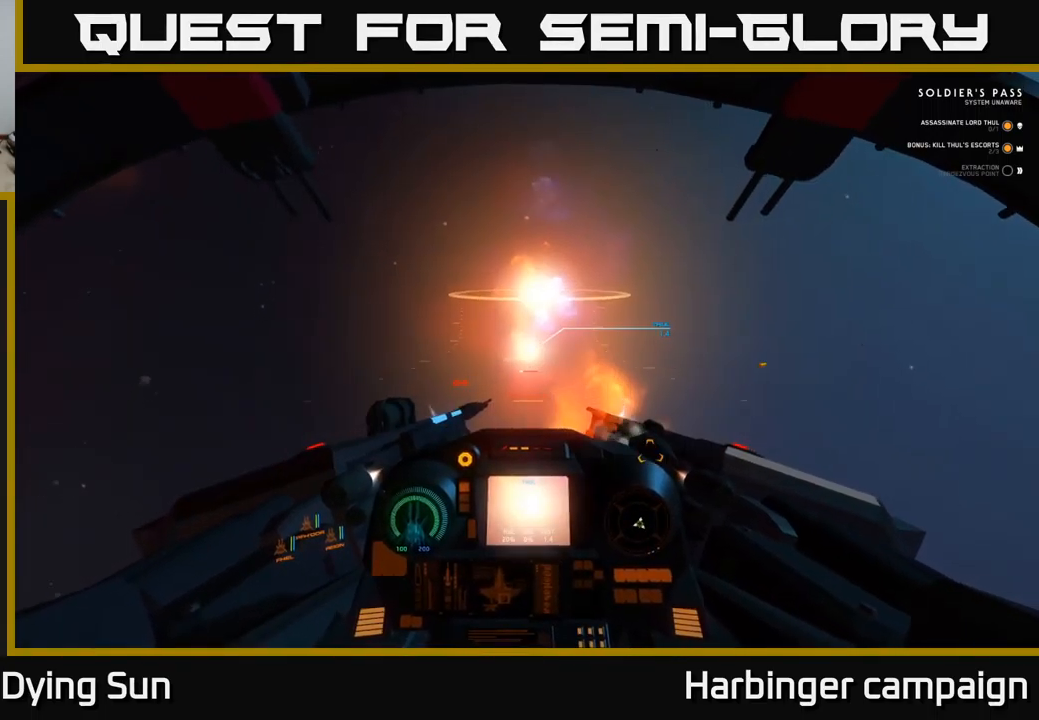
{"buttons": ["L2"], "left_stick": "center", "right_stick": "center", "events": [[33, "L2", "down"], [33, "R2", "up"], [50, "R3", "up"], [150, "right_stick", "center"], [400, "right_stick", "right"], [500, "right_stick", "center"]]}
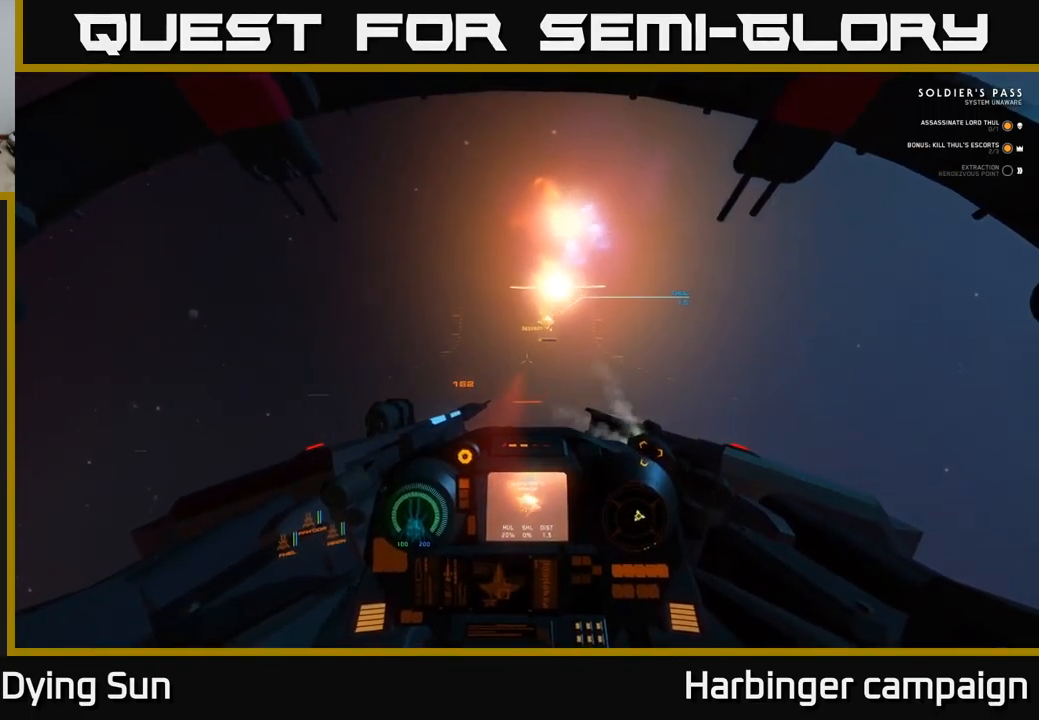
{"buttons": ["L2"], "left_stick": "center", "right_stick": "down", "events": [[433, "right_stick", "down"]]}
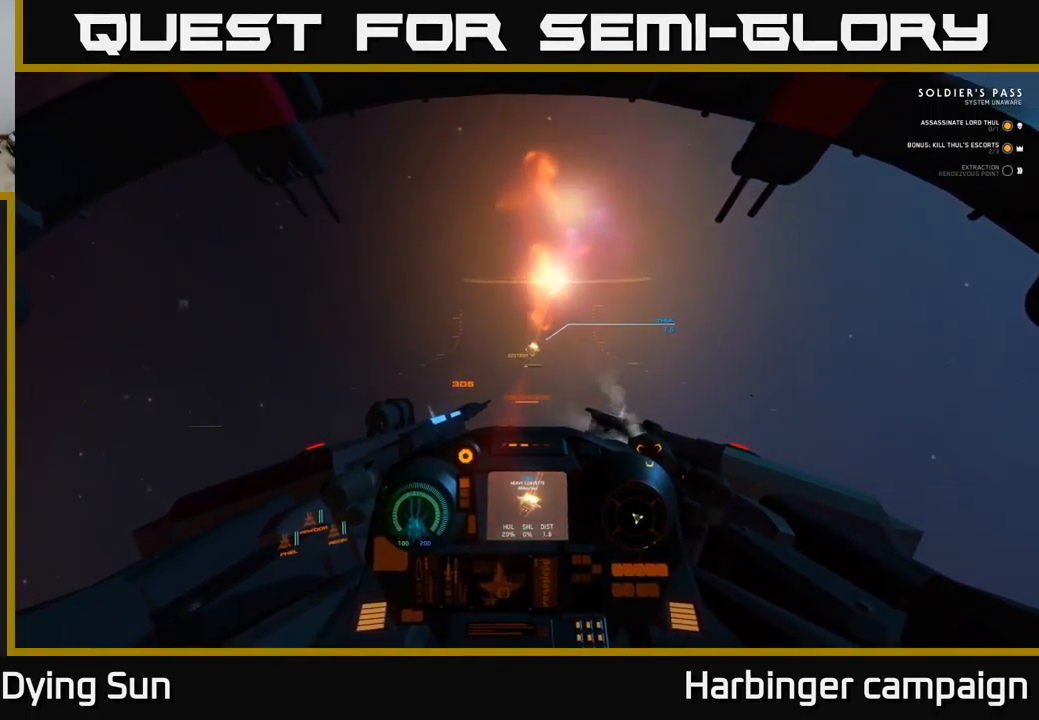
{"buttons": [], "left_stick": "center", "right_stick": "center", "events": [[150, "L2", "up"], [217, "L2", "down"], [283, "right_stick", "center"], [433, "L2", "up"]]}